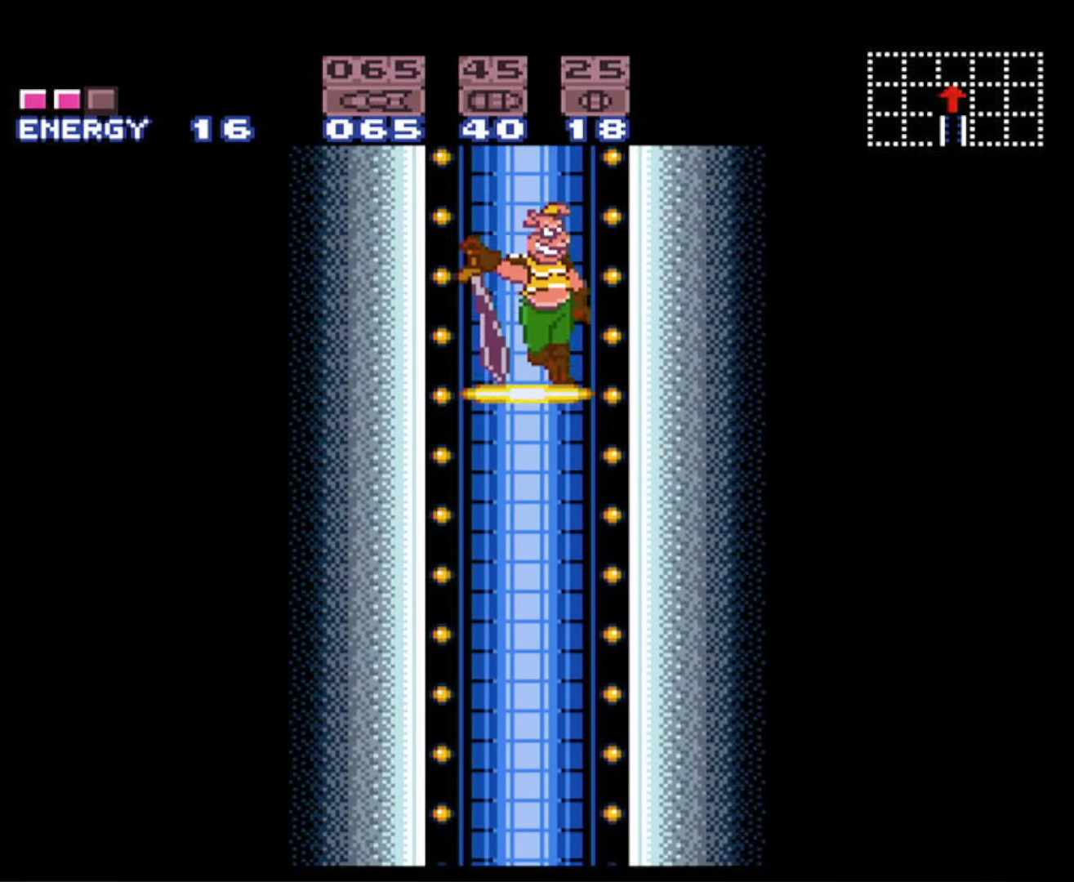
Gameplay with a controller (Nintendo layout); each line is a JSON object with the inputs held at the frame after it. "events" lists button and stick changes between this image and that frame as [ms after this image, input, new state], when the widget could be followed in between. Not read: L3 R3.
{"buttons": ["B"], "events": [[500, "B", "down"]]}
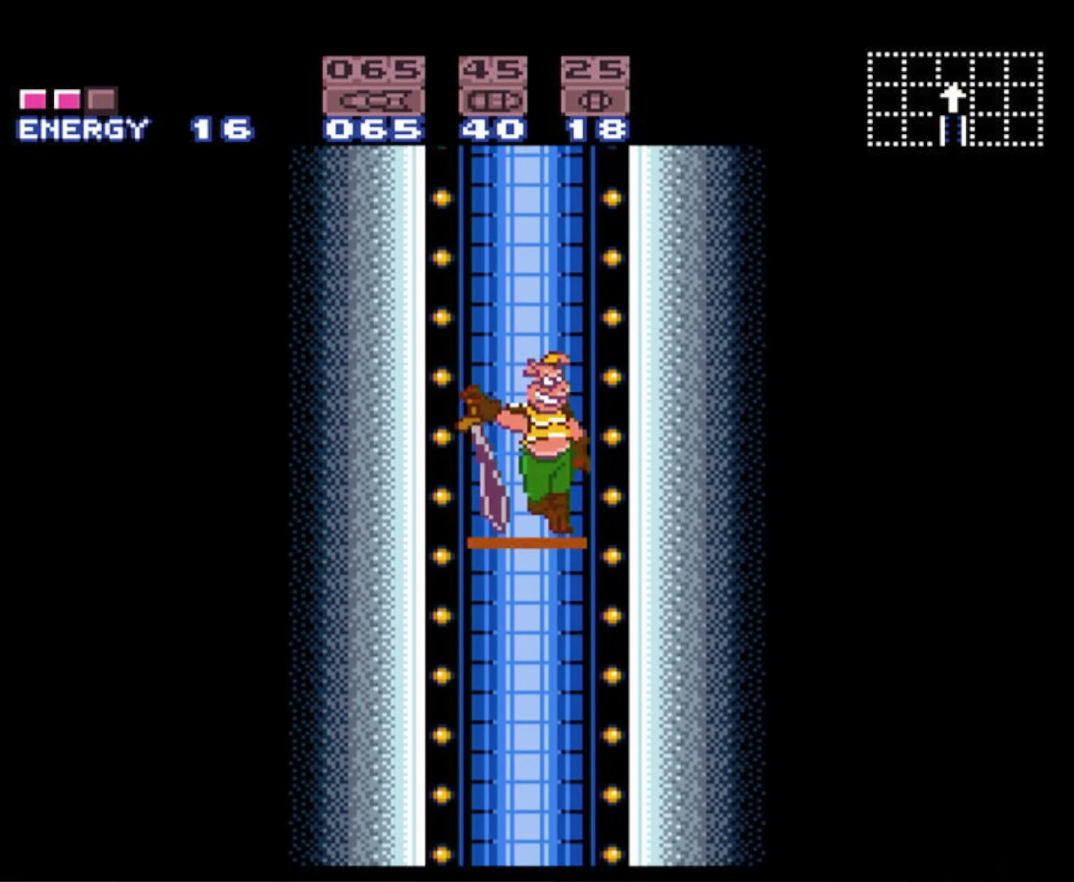
{"buttons": ["B"], "events": []}
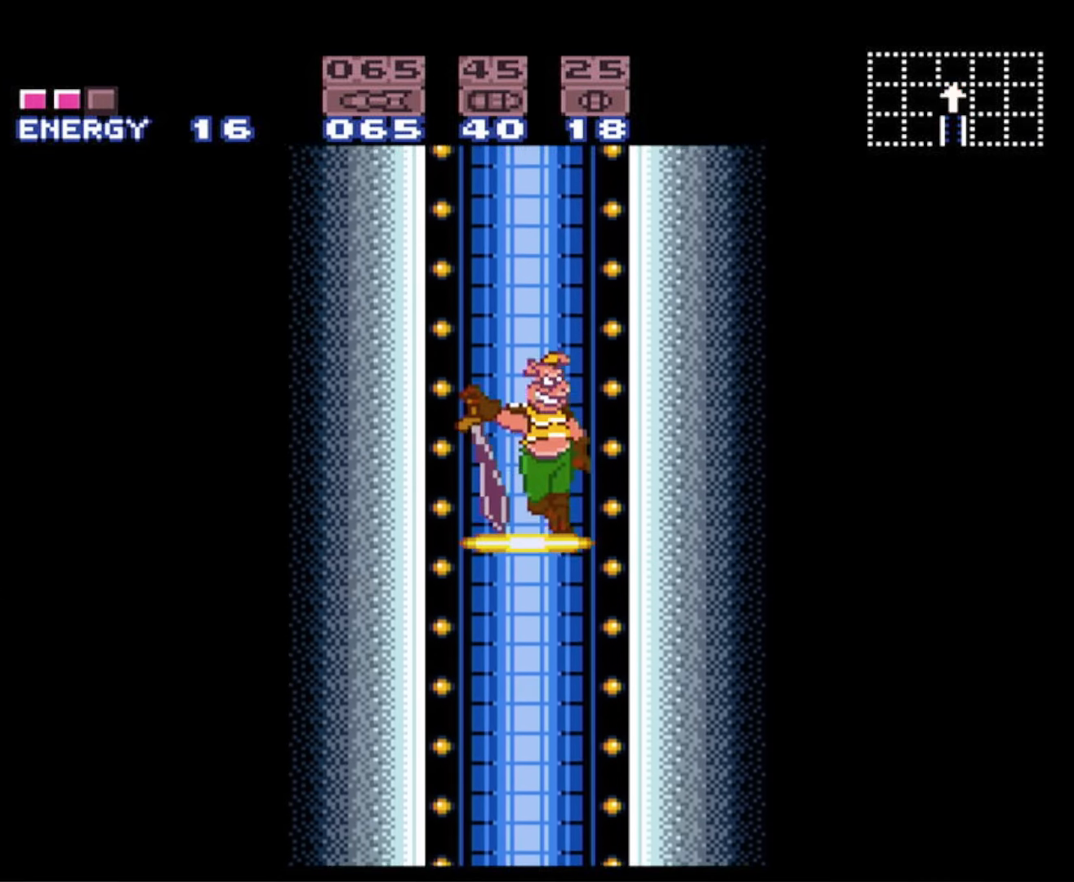
{"buttons": ["B"], "events": []}
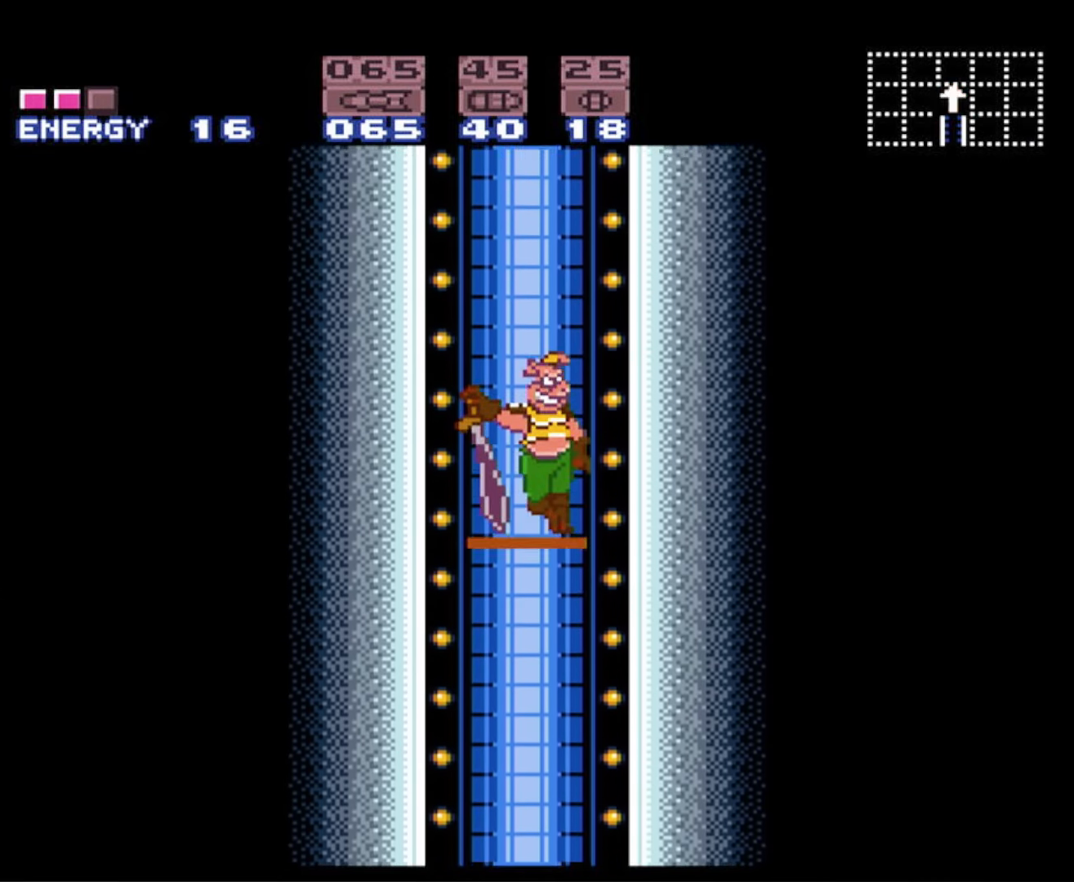
{"buttons": ["B"], "events": []}
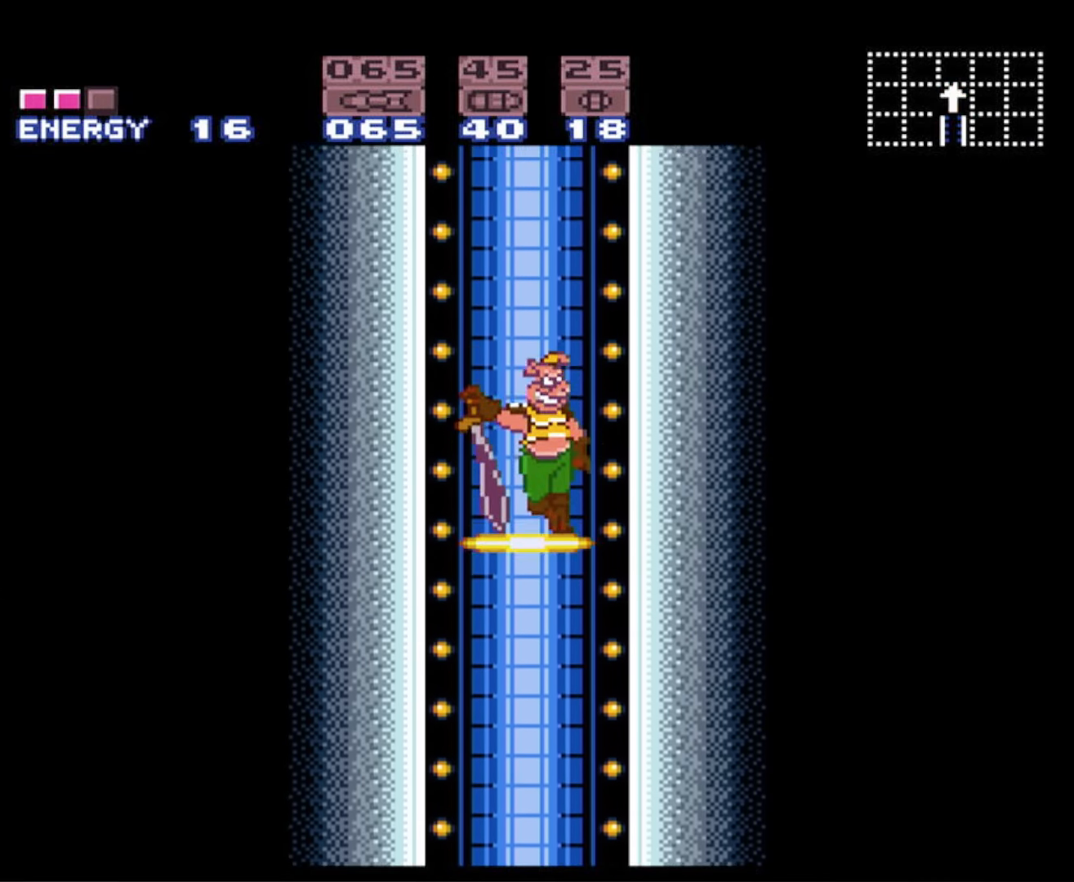
{"buttons": ["B"], "events": []}
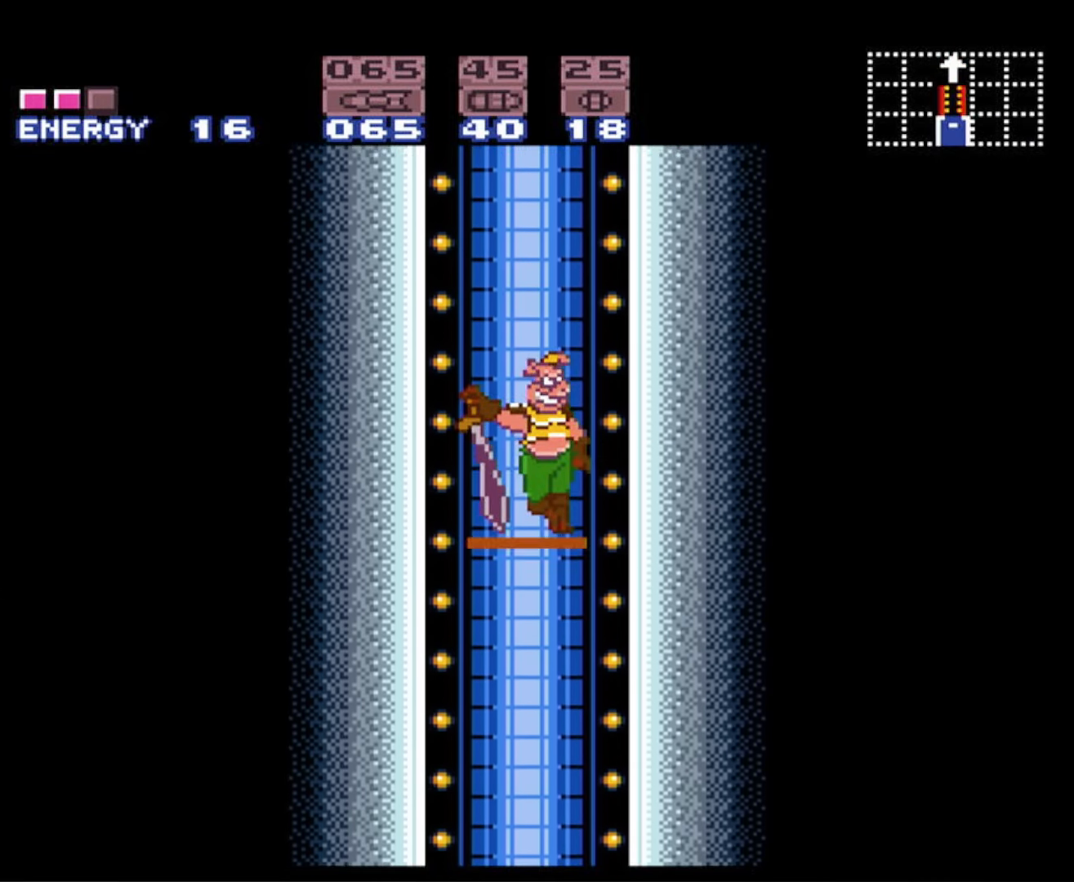
{"buttons": ["B"], "events": []}
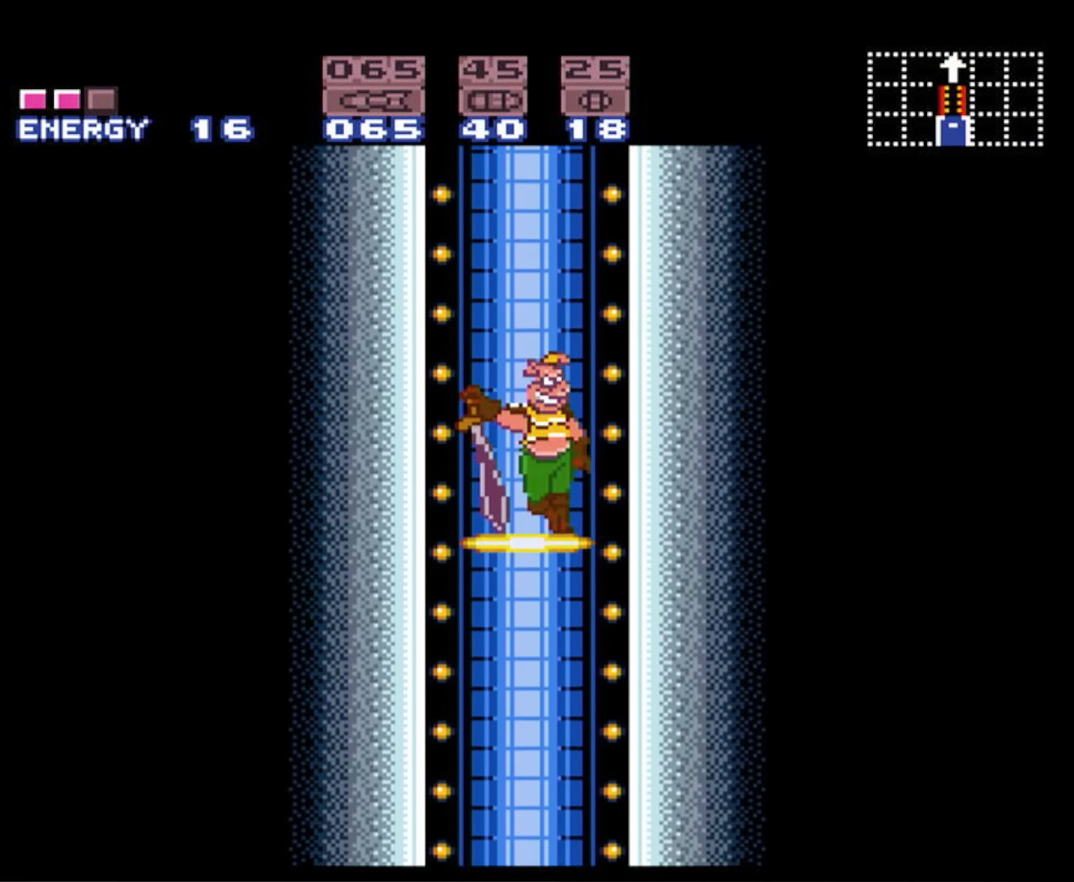
{"buttons": ["B"], "events": []}
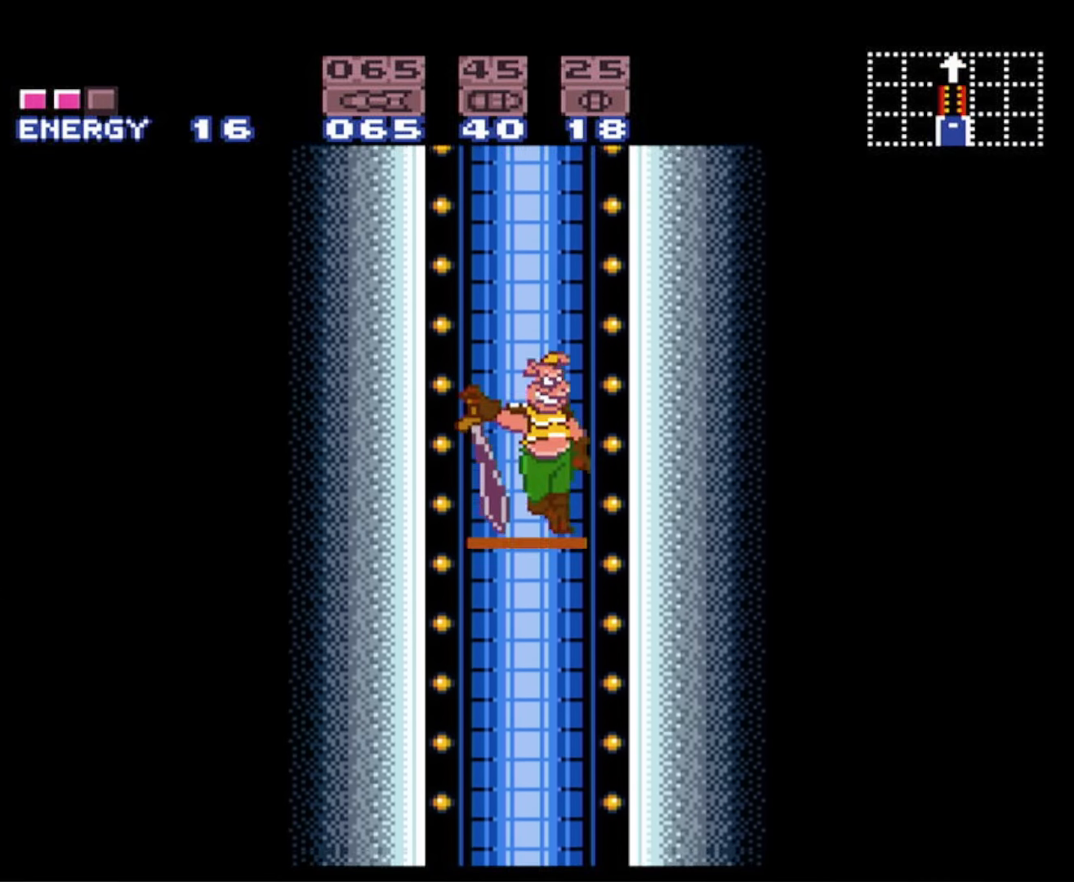
{"buttons": ["B", "DPAD_LEFT"], "events": [[300, "DPAD_LEFT", "down"]]}
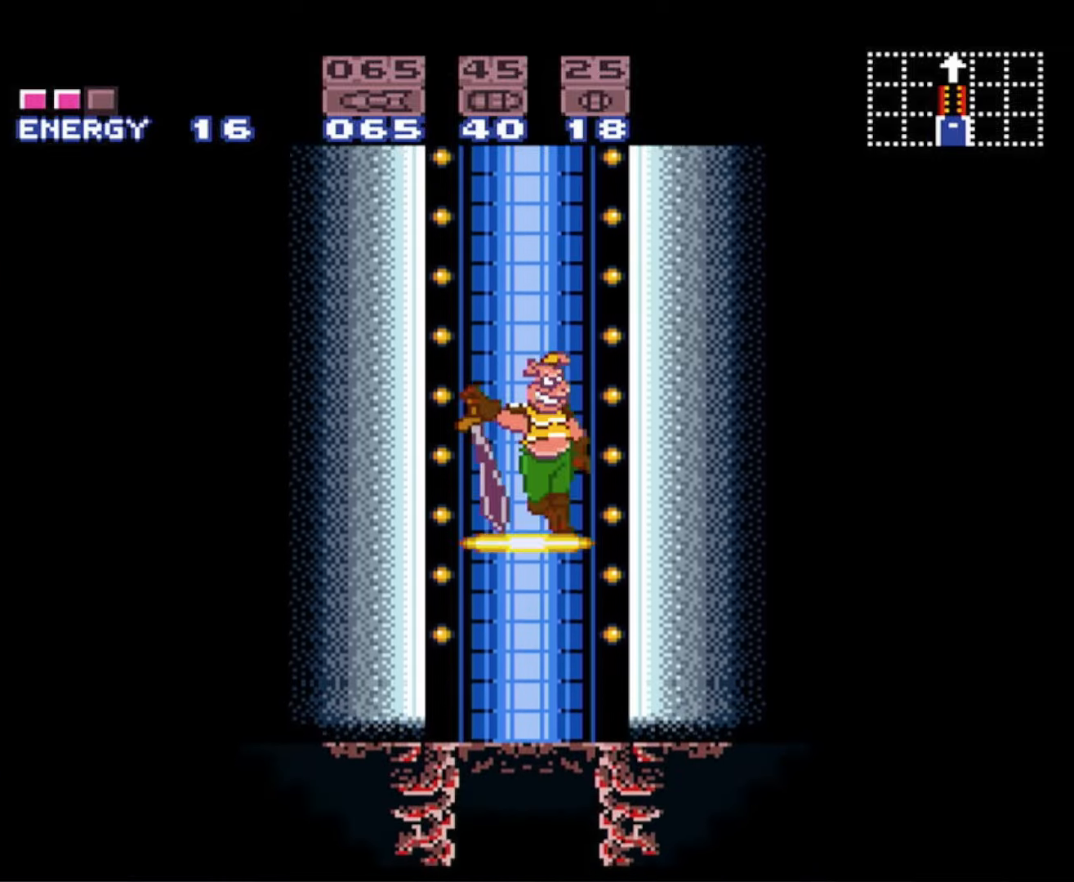
{"buttons": ["B", "DPAD_LEFT"], "events": []}
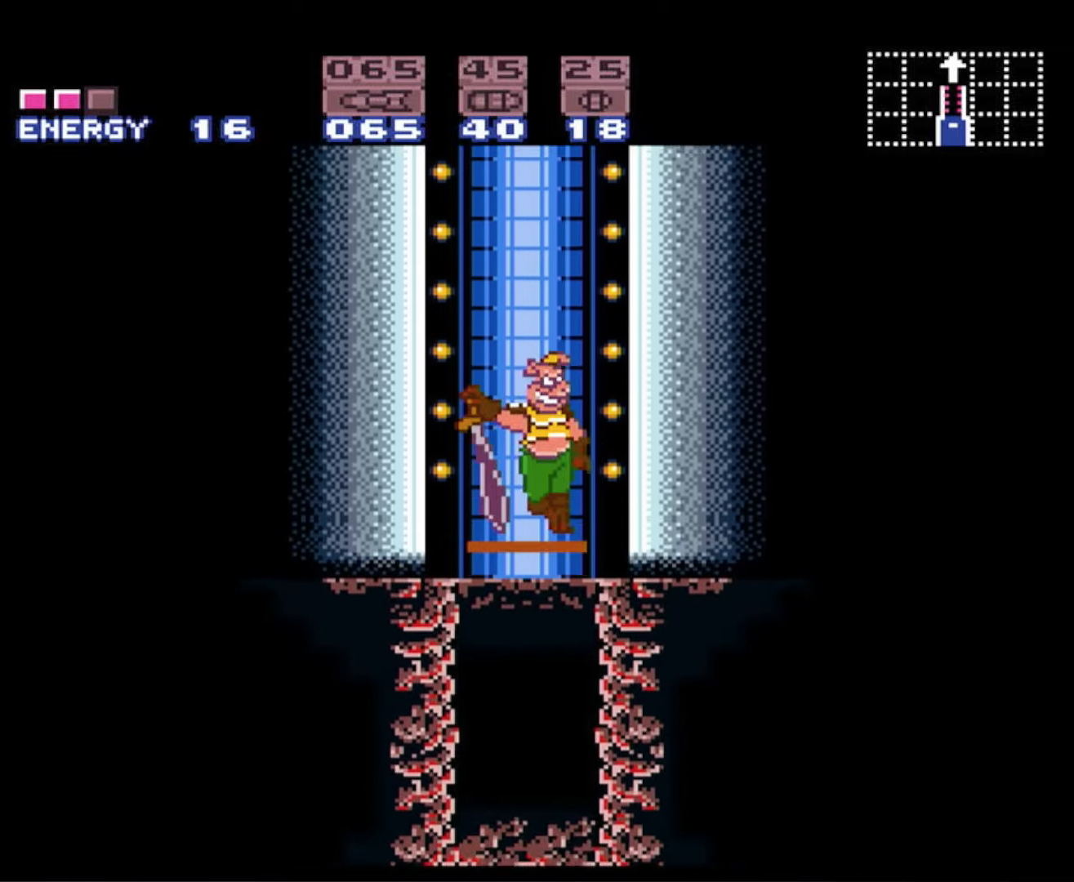
{"buttons": ["B", "DPAD_LEFT"], "events": []}
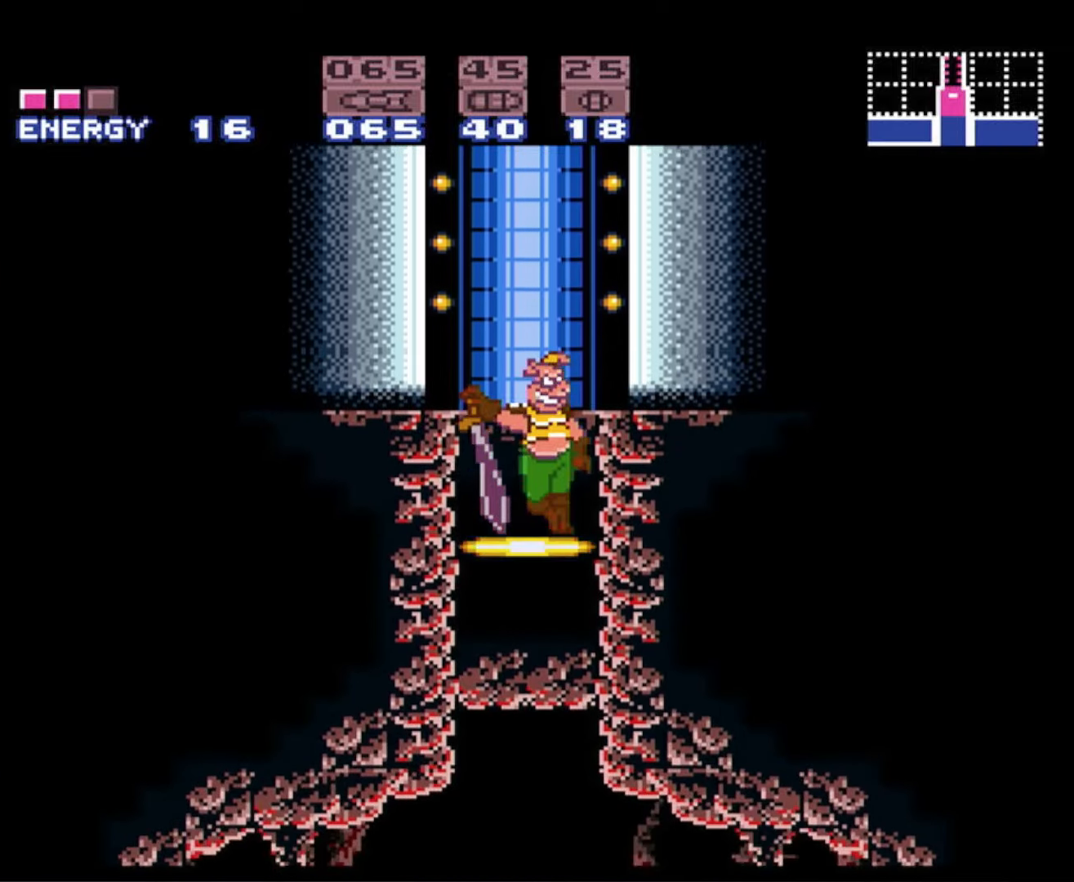
{"buttons": ["B", "DPAD_LEFT"], "events": []}
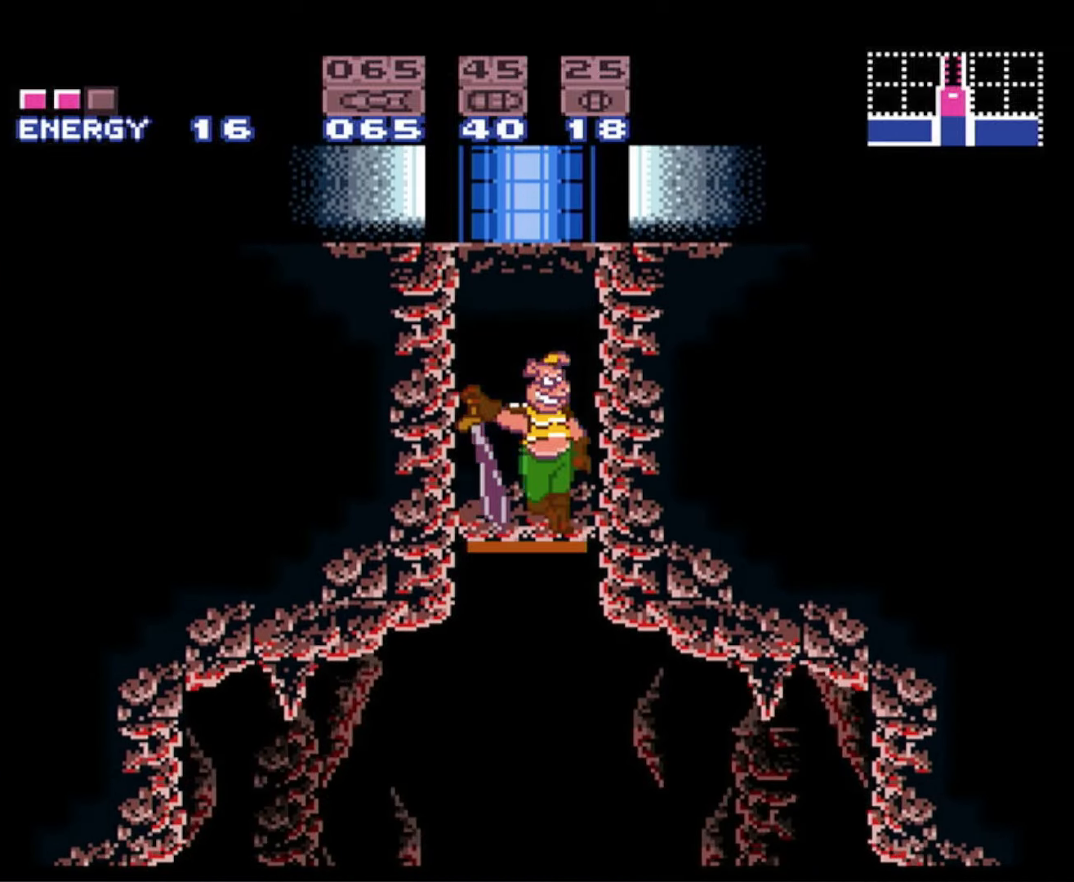
{"buttons": ["B", "DPAD_LEFT"], "events": []}
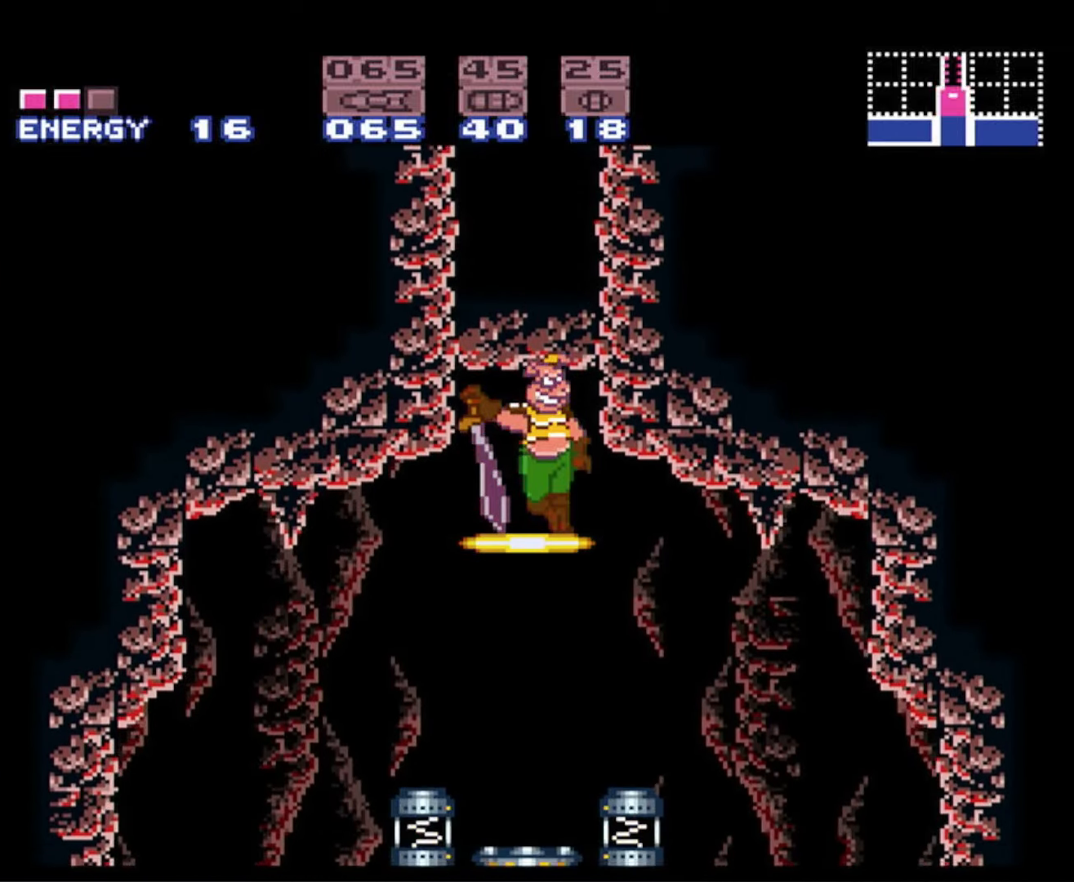
{"buttons": ["B", "DPAD_LEFT"], "events": []}
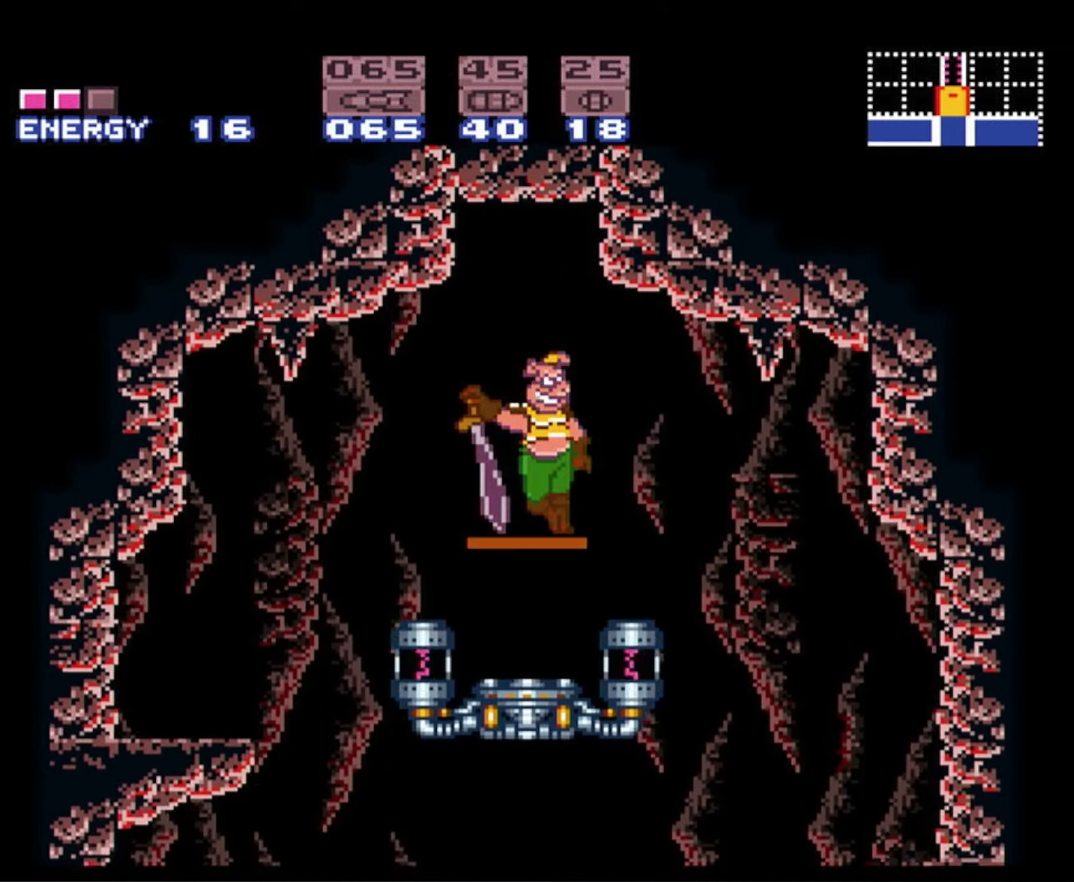
{"buttons": ["A", "B", "DPAD_LEFT"], "events": [[450, "A", "down"]]}
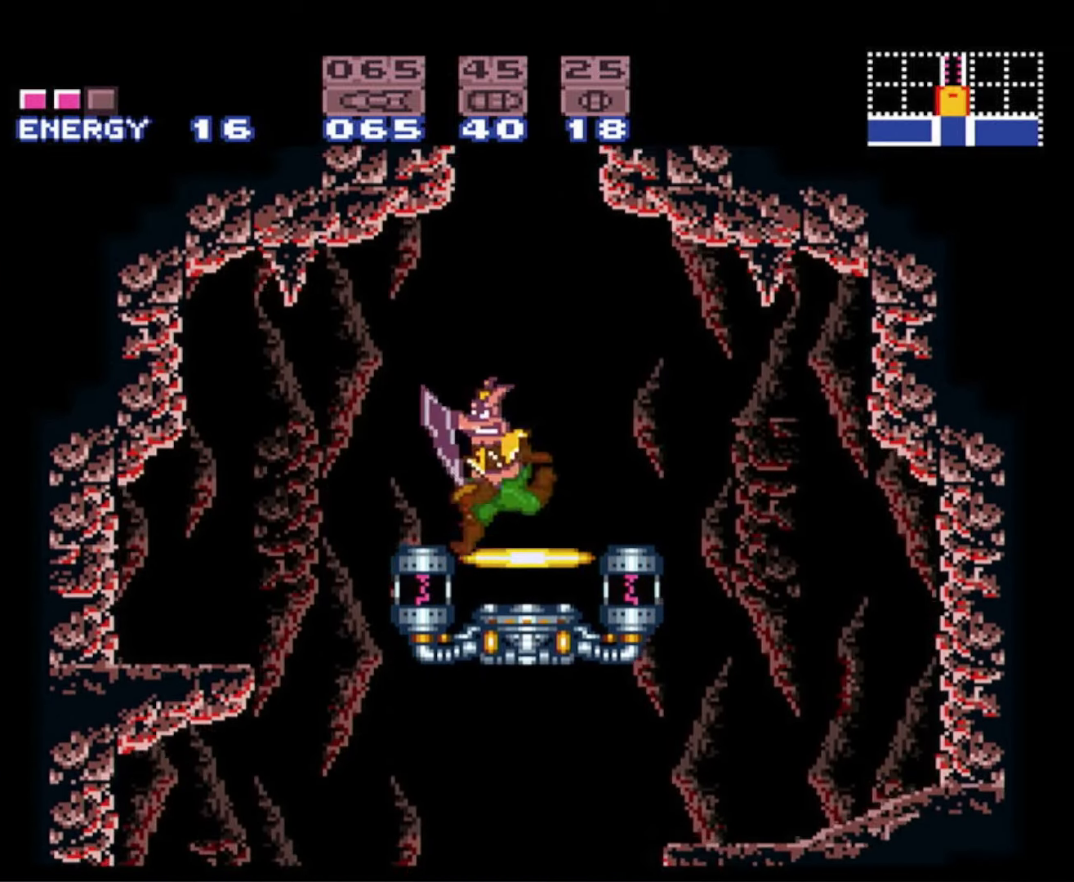
{"buttons": ["B", "DPAD_RIGHT"], "events": [[66, "A", "up"], [350, "DPAD_LEFT", "up"], [366, "DPAD_RIGHT", "down"]]}
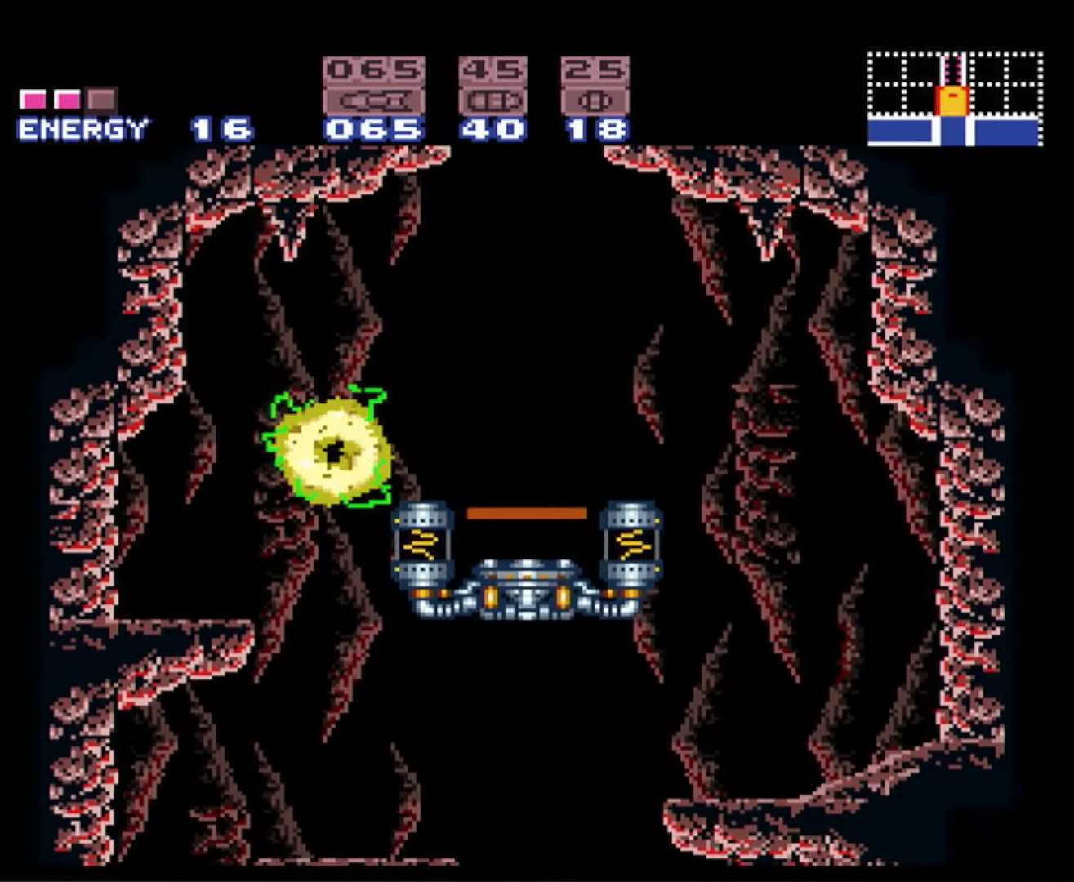
{"buttons": ["B", "DPAD_LEFT"], "events": [[16, "DPAD_RIGHT", "up"], [50, "DPAD_LEFT", "down"]]}
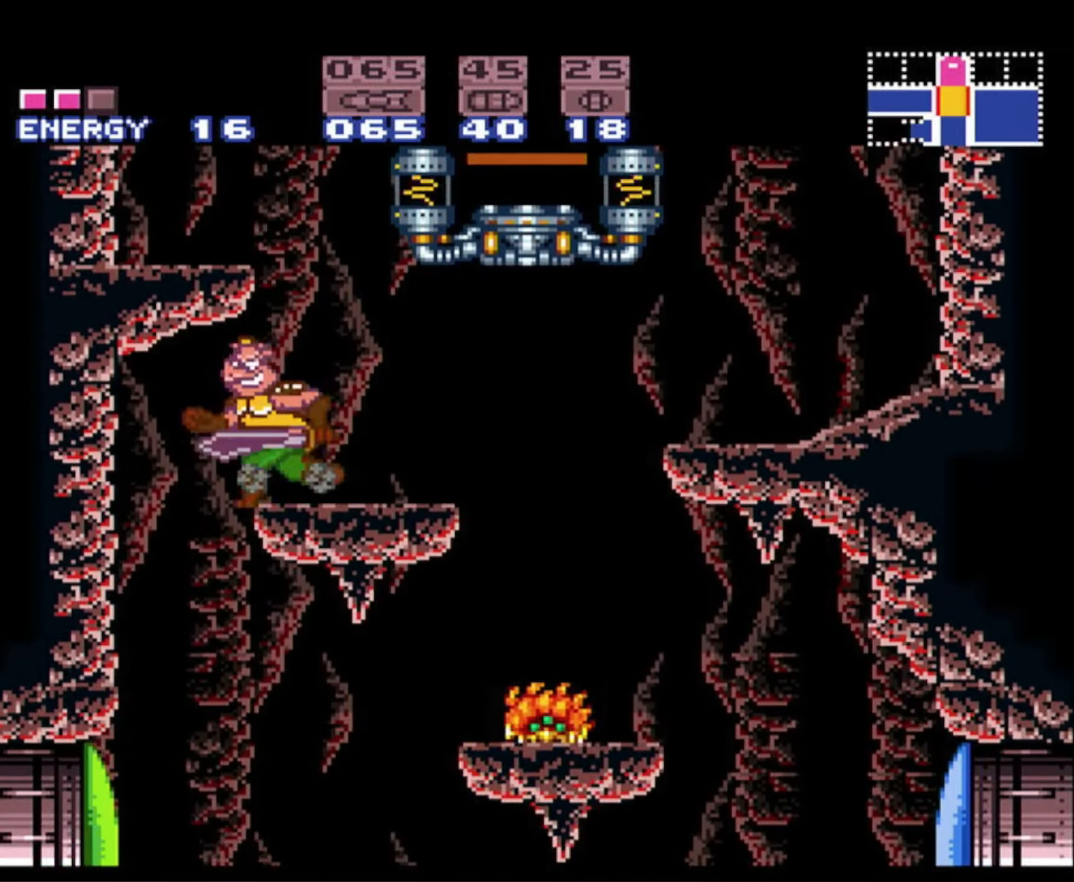
{"buttons": ["DPAD_RIGHT"], "events": [[216, "DPAD_LEFT", "up"], [233, "DPAD_RIGHT", "down"], [400, "B", "up"]]}
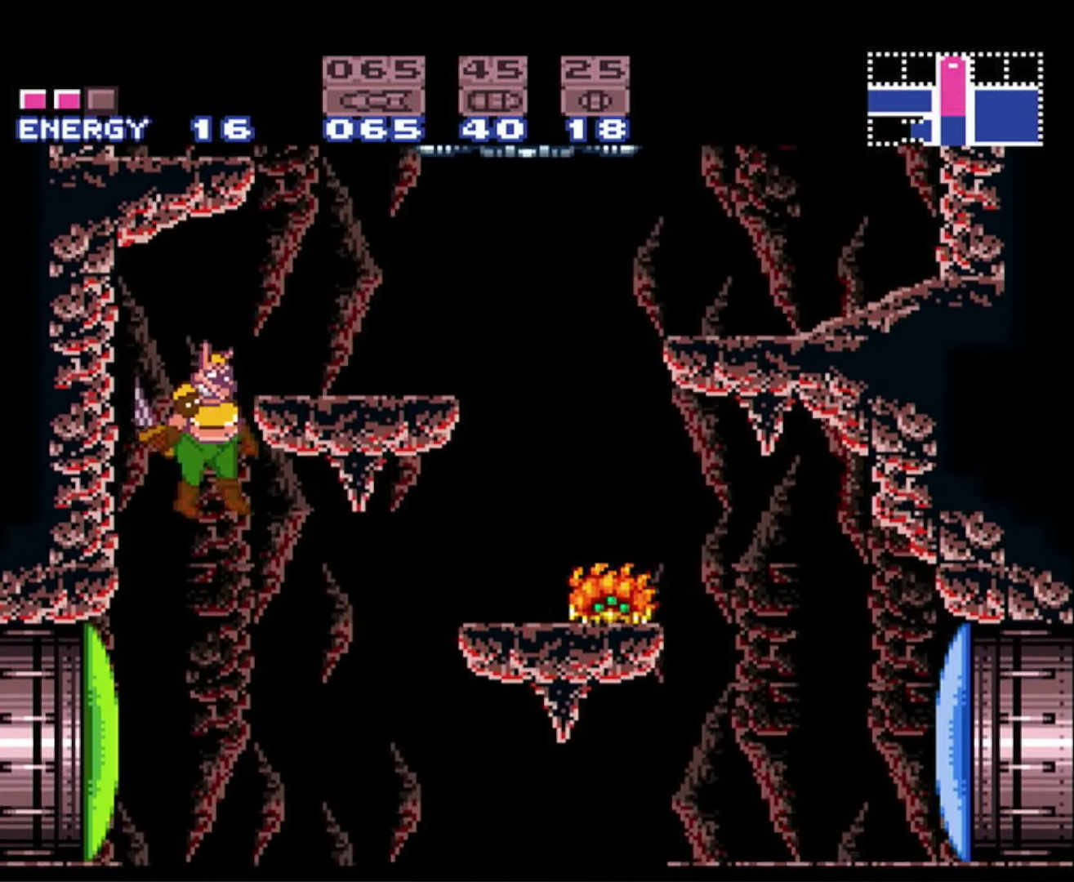
{"buttons": ["DPAD_RIGHT"], "events": []}
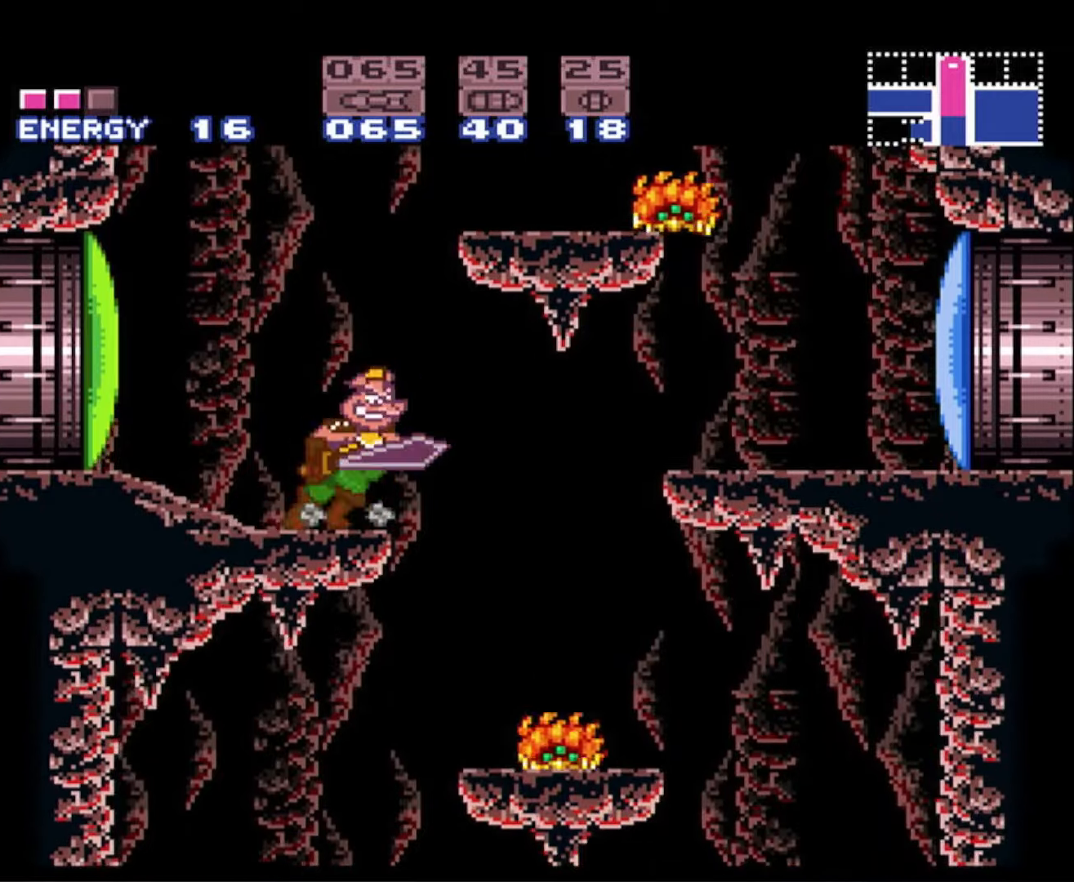
{"buttons": ["DPAD_LEFT"], "events": [[200, "SELECT", "down"], [233, "DPAD_RIGHT", "up"], [267, "DPAD_LEFT", "down"], [317, "SELECT", "up"], [417, "SELECT", "down"], [500, "SELECT", "up"]]}
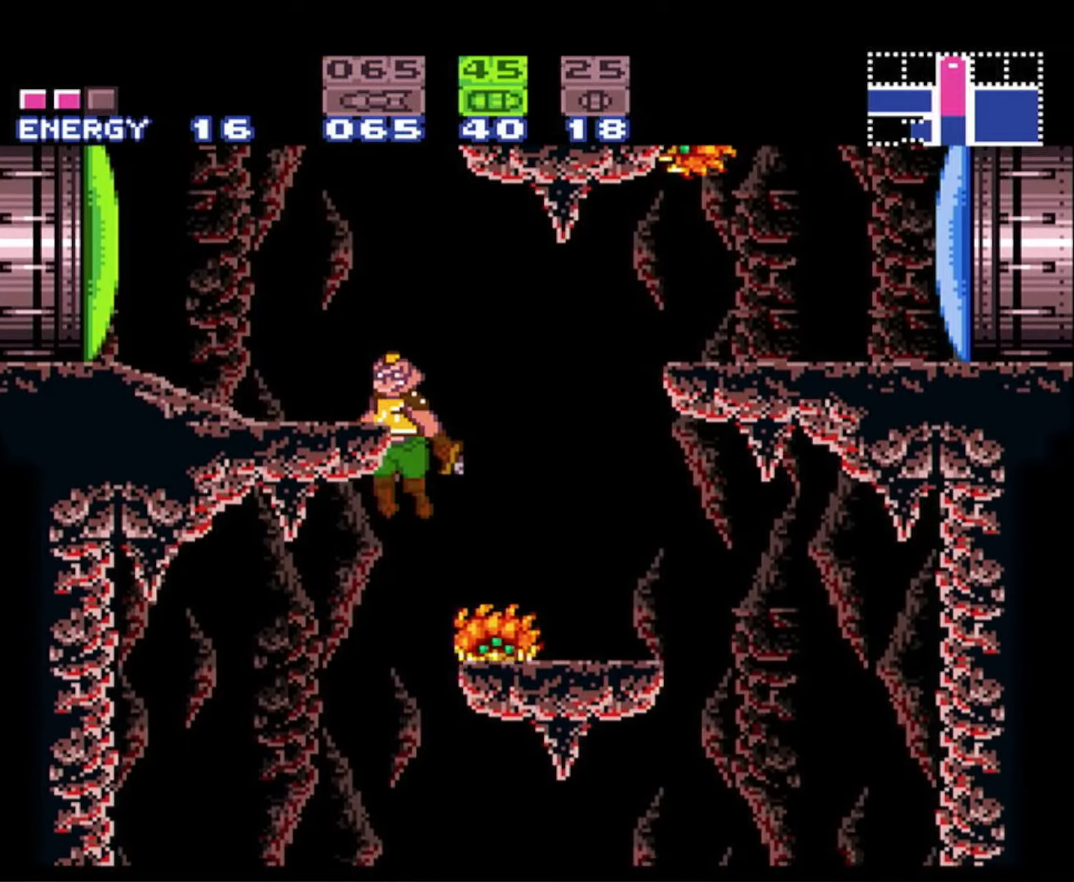
{"buttons": ["B", "DPAD_LEFT"], "events": [[183, "B", "down"]]}
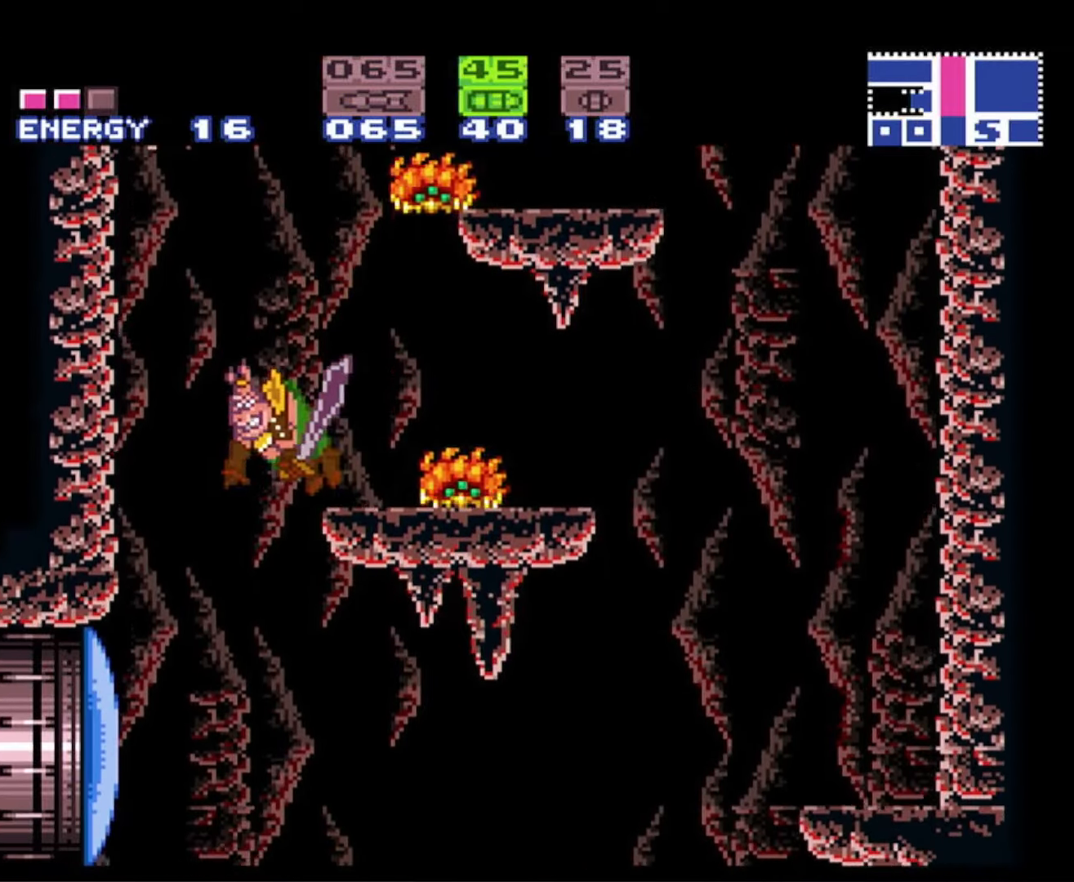
{"buttons": ["B", "DPAD_RIGHT"], "events": [[217, "DPAD_LEFT", "up"], [217, "DPAD_RIGHT", "down"], [217, "DPAD_UP", "down"], [283, "DPAD_UP", "up"]]}
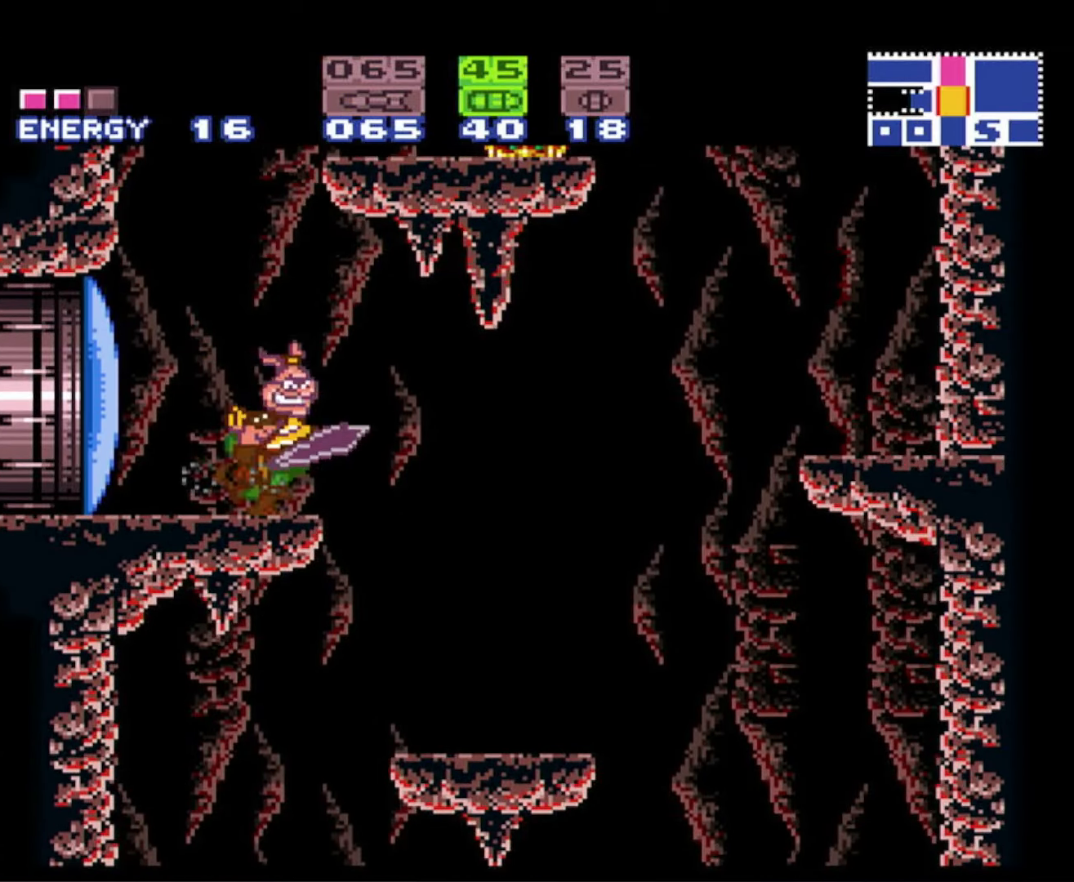
{"buttons": ["B", "L1", "DPAD_LEFT"], "events": [[200, "DPAD_UP", "down"], [233, "DPAD_RIGHT", "up"], [250, "DPAD_LEFT", "down"], [250, "DPAD_UP", "up"], [467, "L1", "down"]]}
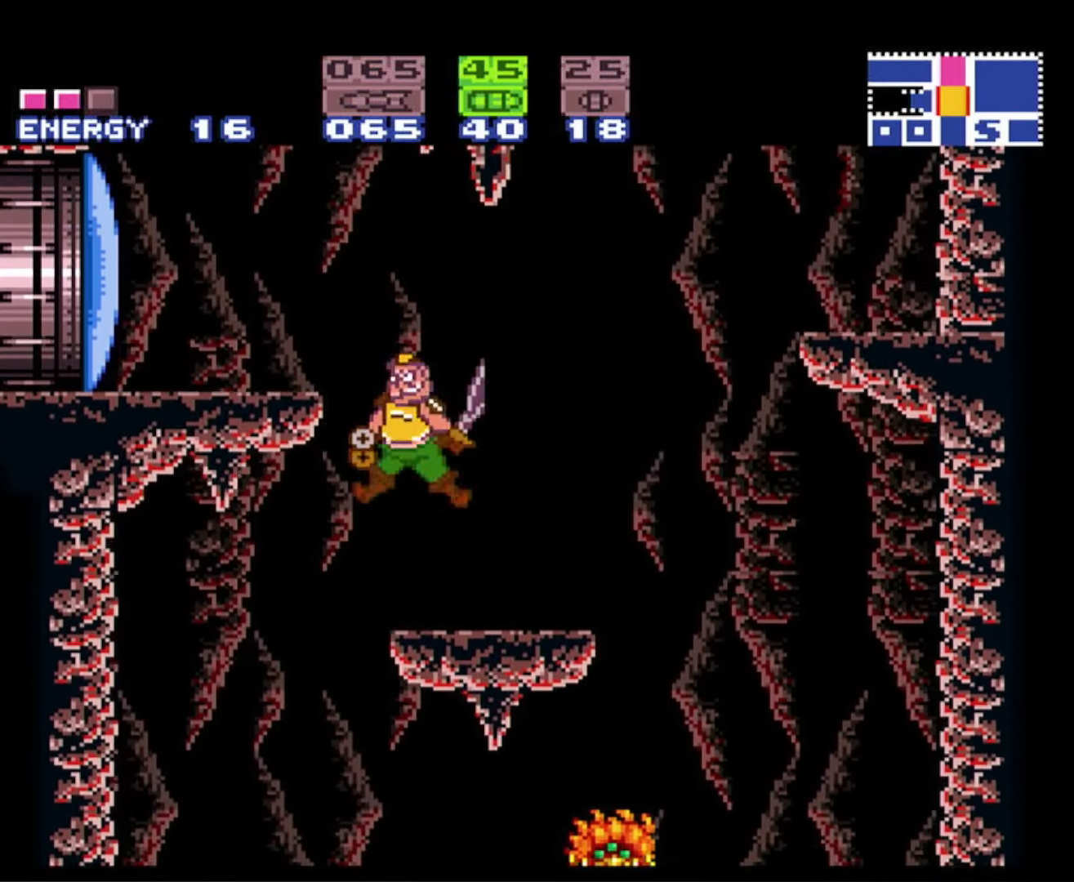
{"buttons": ["B", "L1"], "events": [[417, "DPAD_LEFT", "up"]]}
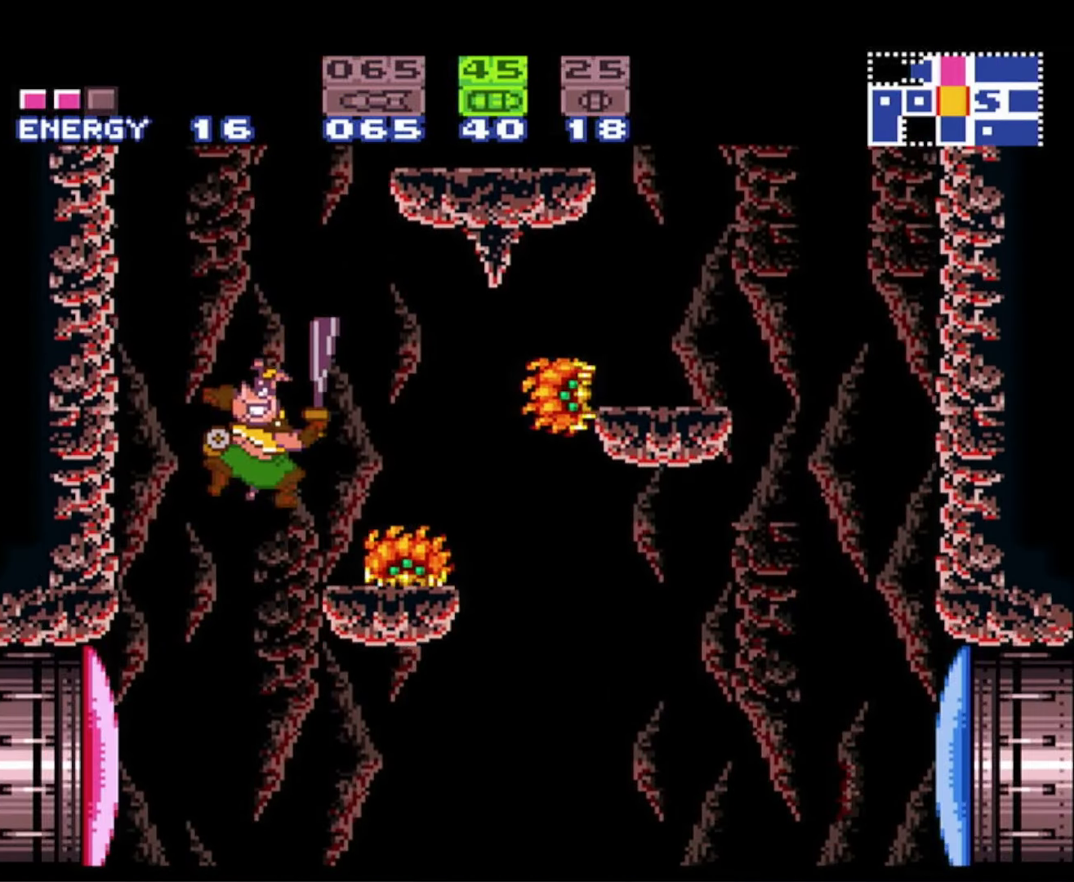
{"buttons": ["B", "Y", "DPAD_LEFT"], "events": [[17, "DPAD_LEFT", "down"], [133, "DPAD_LEFT", "up"], [200, "X", "down"], [283, "L1", "up"], [333, "X", "up"], [383, "Y", "down"], [433, "DPAD_LEFT", "down"]]}
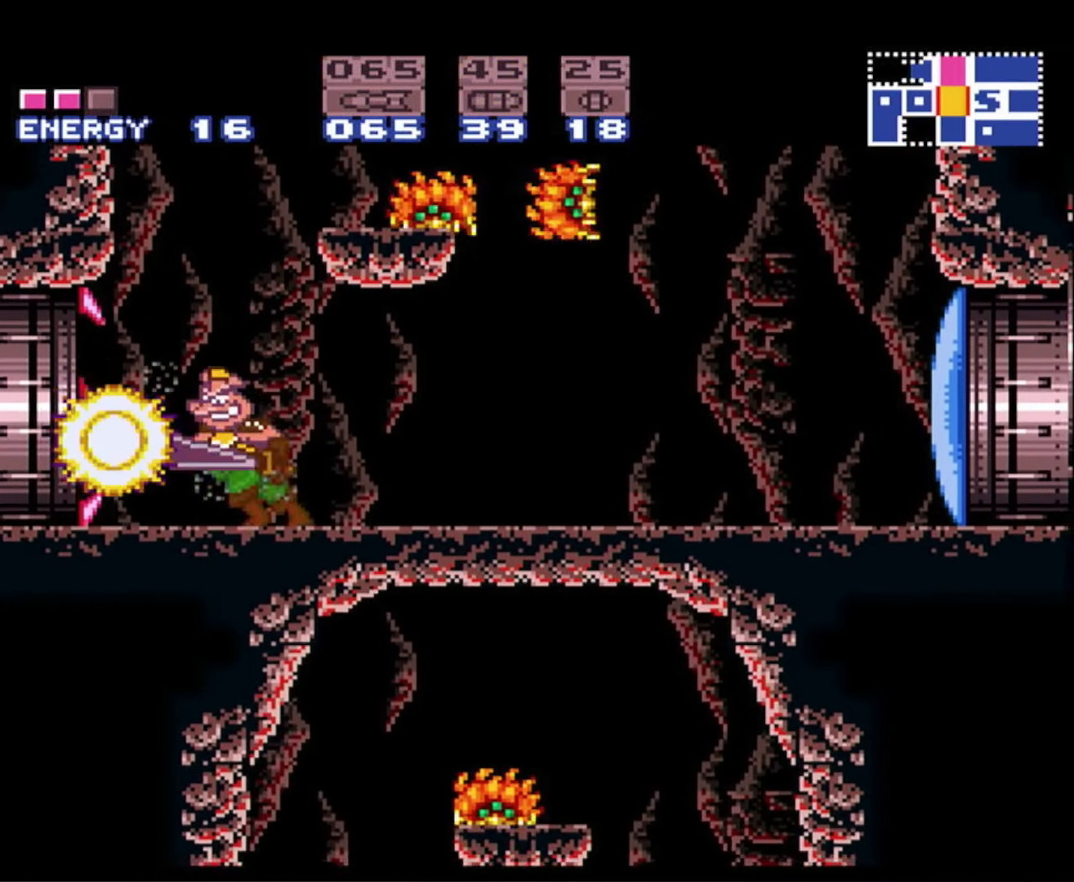
{"buttons": ["B", "DPAD_LEFT"], "events": [[33, "Y", "up"]]}
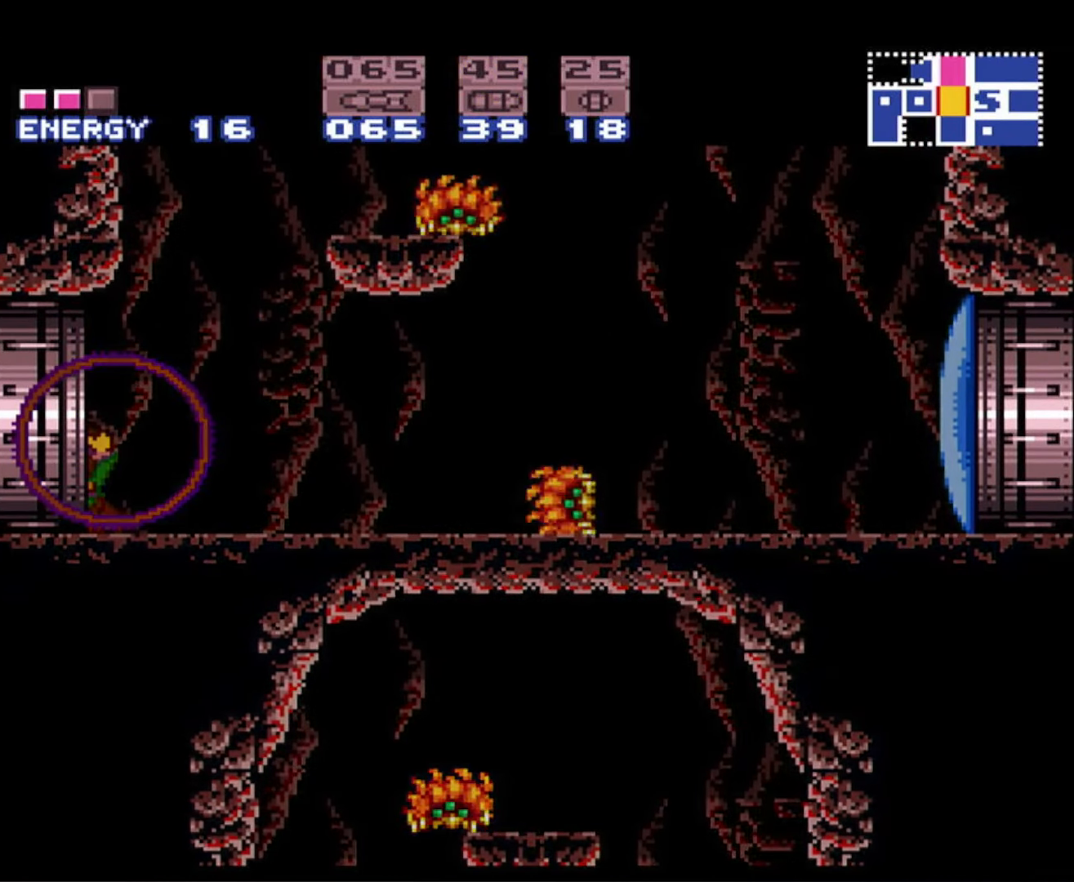
{"buttons": ["B", "DPAD_LEFT"], "events": []}
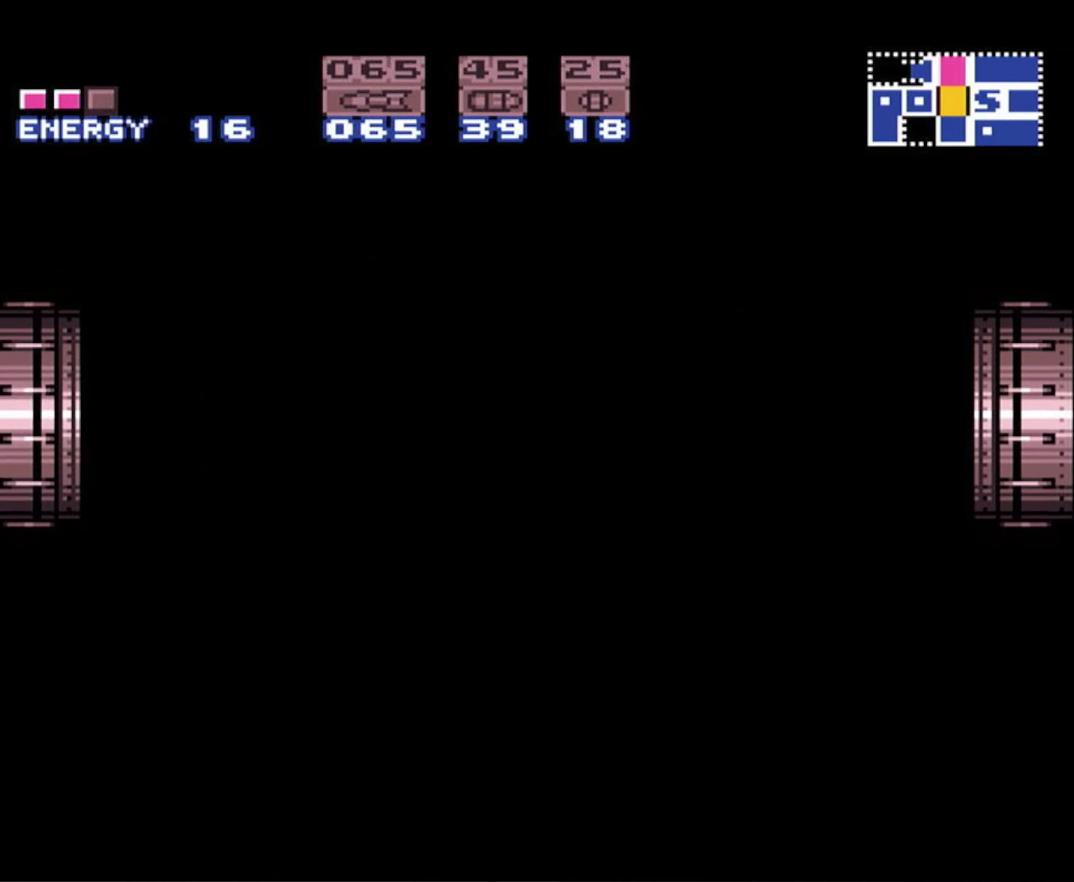
{"buttons": ["B", "DPAD_LEFT"], "events": []}
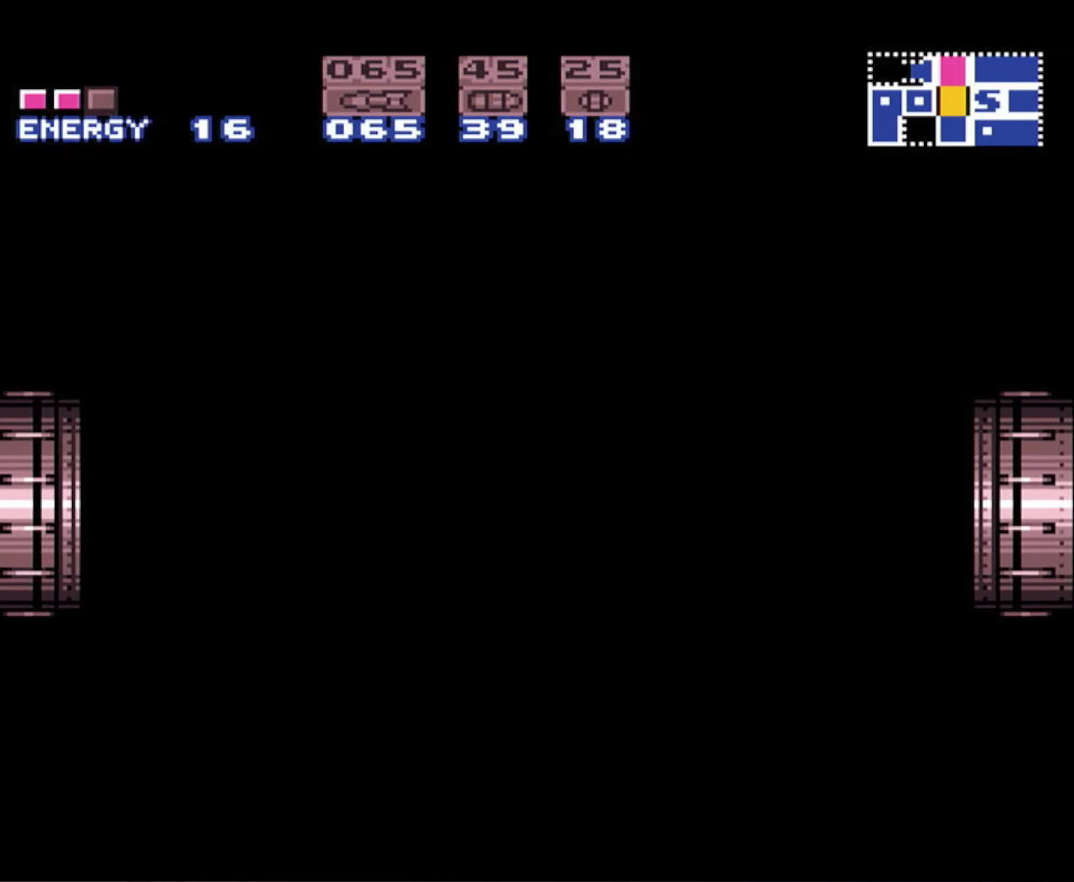
{"buttons": ["B", "DPAD_LEFT"], "events": []}
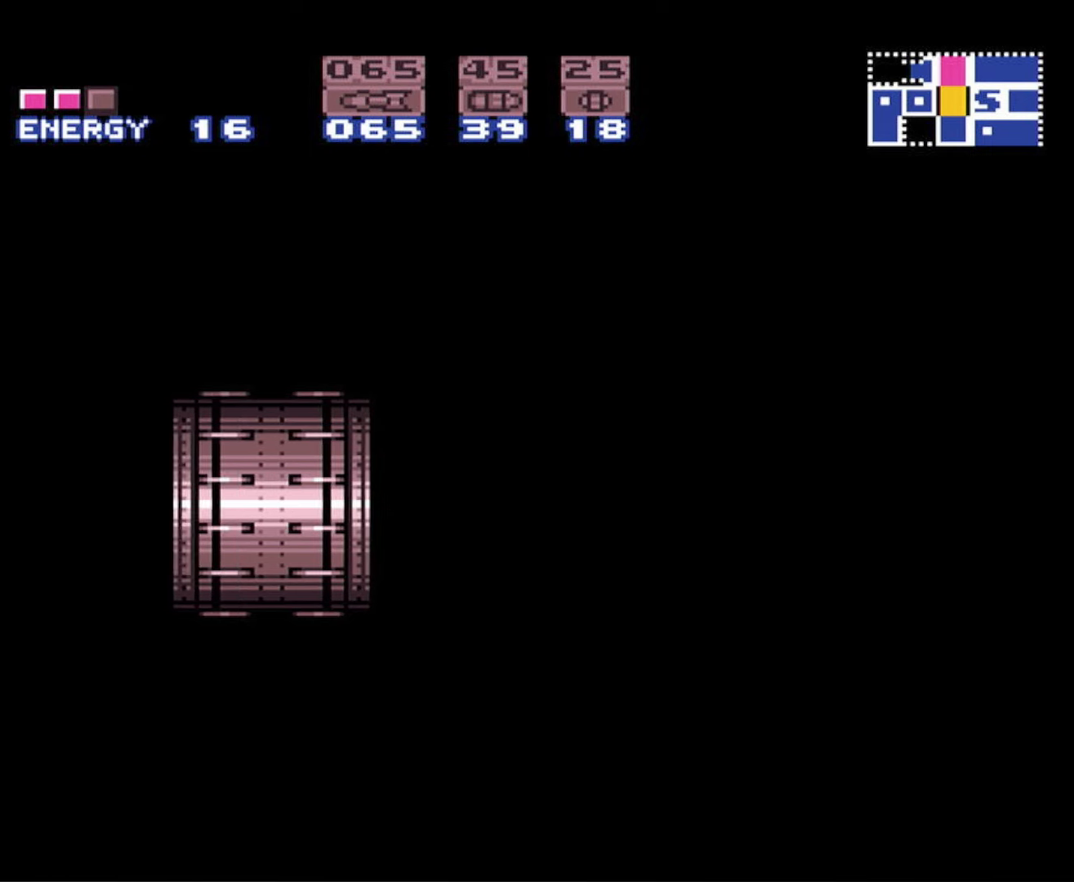
{"buttons": ["B", "DPAD_LEFT"], "events": []}
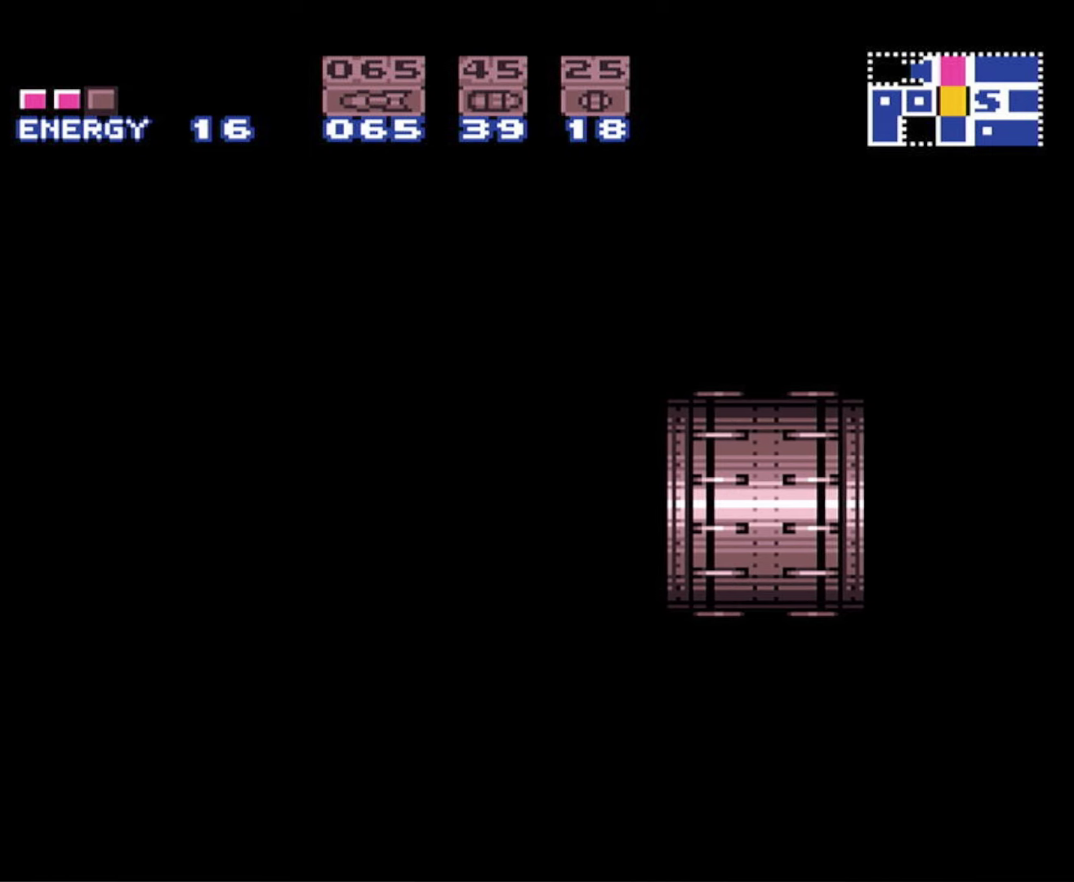
{"buttons": ["B", "DPAD_LEFT"], "events": []}
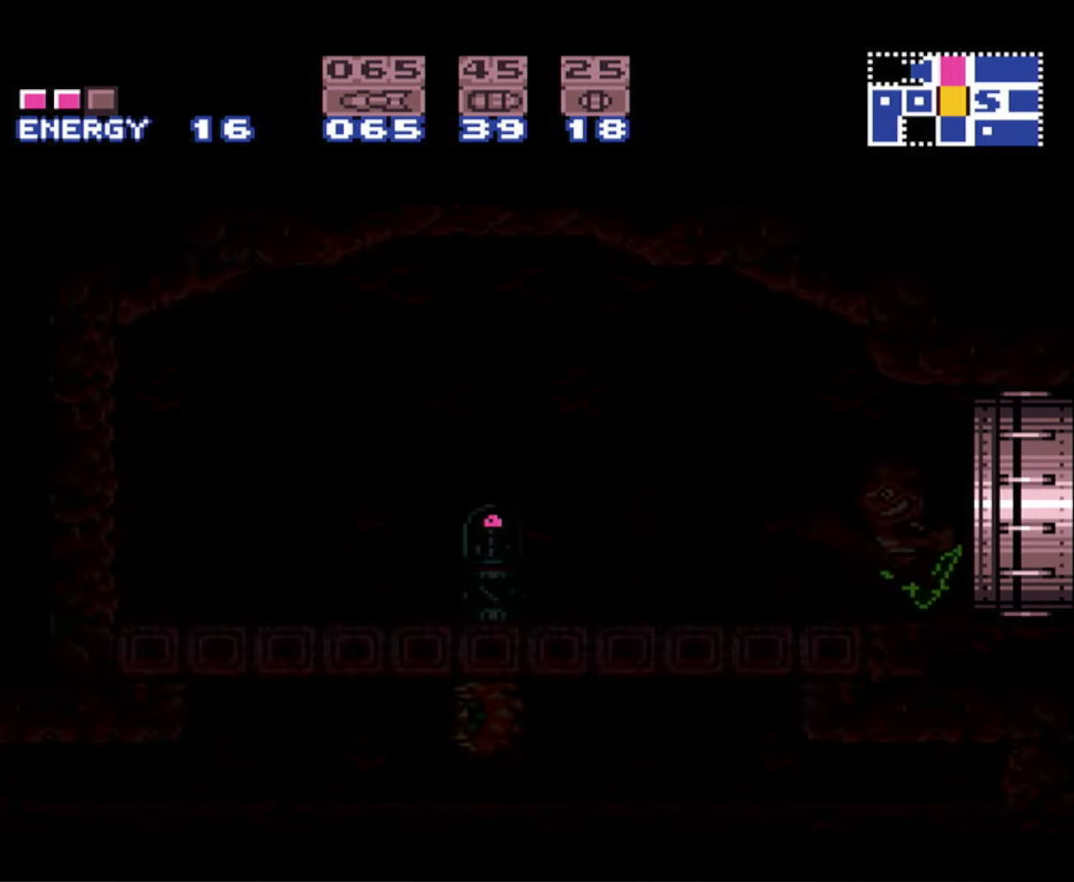
{"buttons": ["B", "DPAD_LEFT"], "events": []}